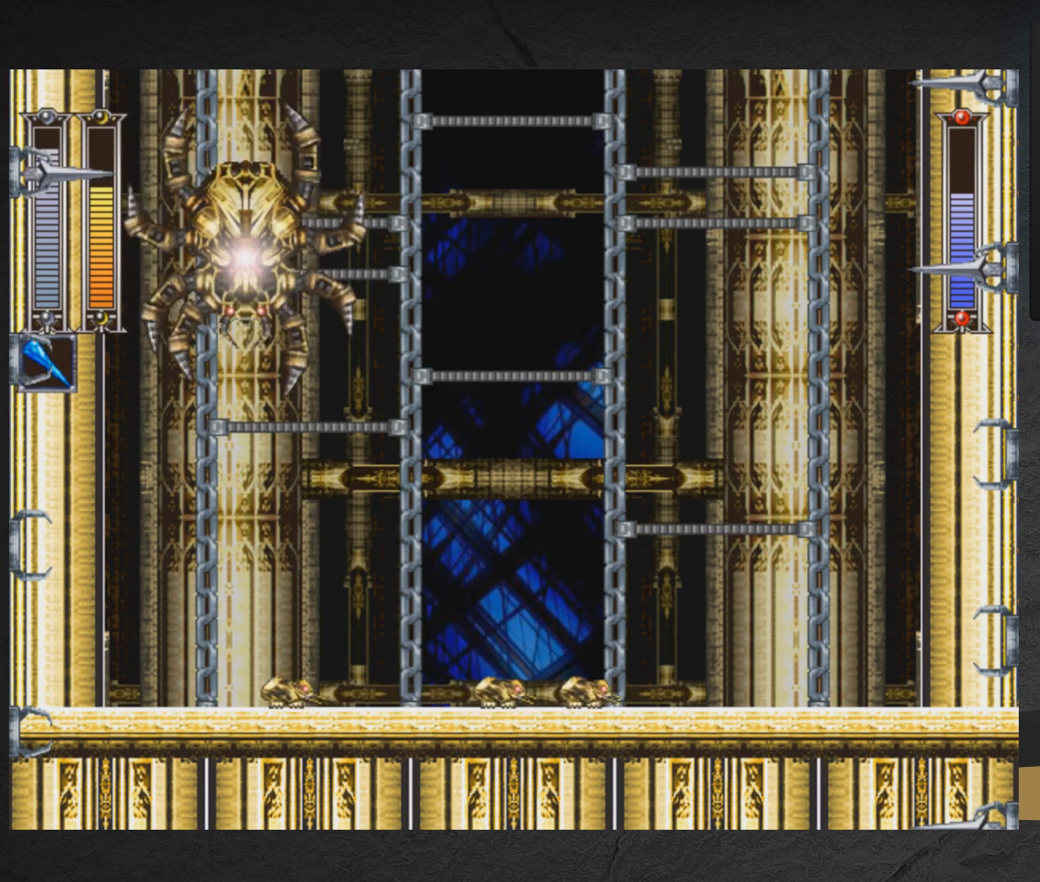
Gameplay with a controller (Xbox layout); each line is a JSON object with the inputs held at the frame after it. "events" lists button and stick changes between this image and that frame as [ms after this image, input, new state], when the widget could be followed in between. Not read: L2 R2 left_stick.
{"buttons": ["A", "DPAD_LEFT"], "right_stick": "center", "events": [[83, "DPAD_DOWN", "down"], [83, "DPAD_LEFT", "up"], [117, "DPAD_DOWN", "up"], [117, "DPAD_RIGHT", "down"], [233, "A", "down"], [317, "DPAD_RIGHT", "up"], [367, "A", "up"], [367, "DPAD_LEFT", "down"], [400, "A", "down"]]}
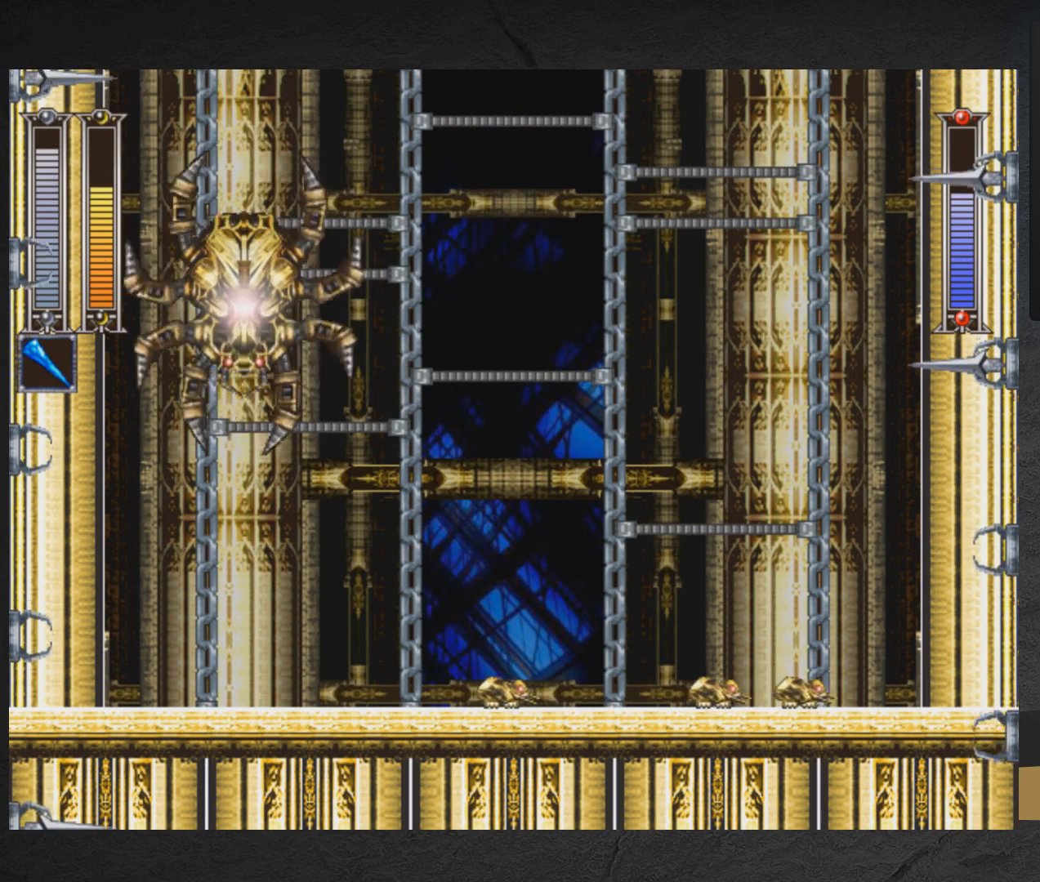
{"buttons": ["A", "DPAD_DOWN", "DPAD_RIGHT"], "right_stick": "center", "events": [[33, "A", "up"], [33, "DPAD_LEFT", "up"], [67, "DPAD_RIGHT", "down"], [150, "X", "down"], [167, "DPAD_RIGHT", "up"], [250, "DPAD_RIGHT", "down"], [283, "DPAD_DOWN", "down"], [333, "X", "up"], [383, "A", "down"]]}
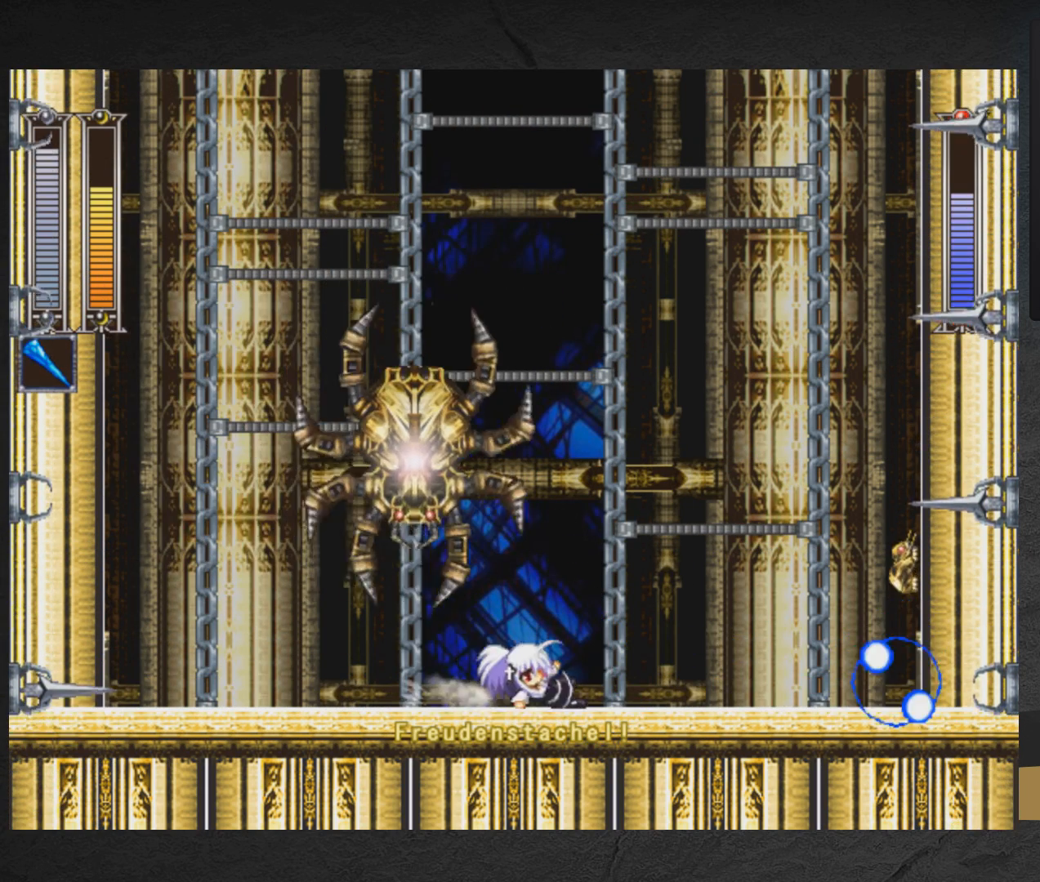
{"buttons": ["A", "DPAD_RIGHT"], "right_stick": "center", "events": [[17, "DPAD_RIGHT", "up"], [33, "DPAD_DOWN", "up"], [33, "DPAD_LEFT", "down"], [67, "A", "up"], [67, "DPAD_DOWN", "down"], [150, "A", "down"], [283, "DPAD_LEFT", "up"], [317, "DPAD_RIGHT", "down"], [383, "DPAD_RIGHT", "up"], [467, "DPAD_DOWN", "up"], [467, "DPAD_RIGHT", "down"]]}
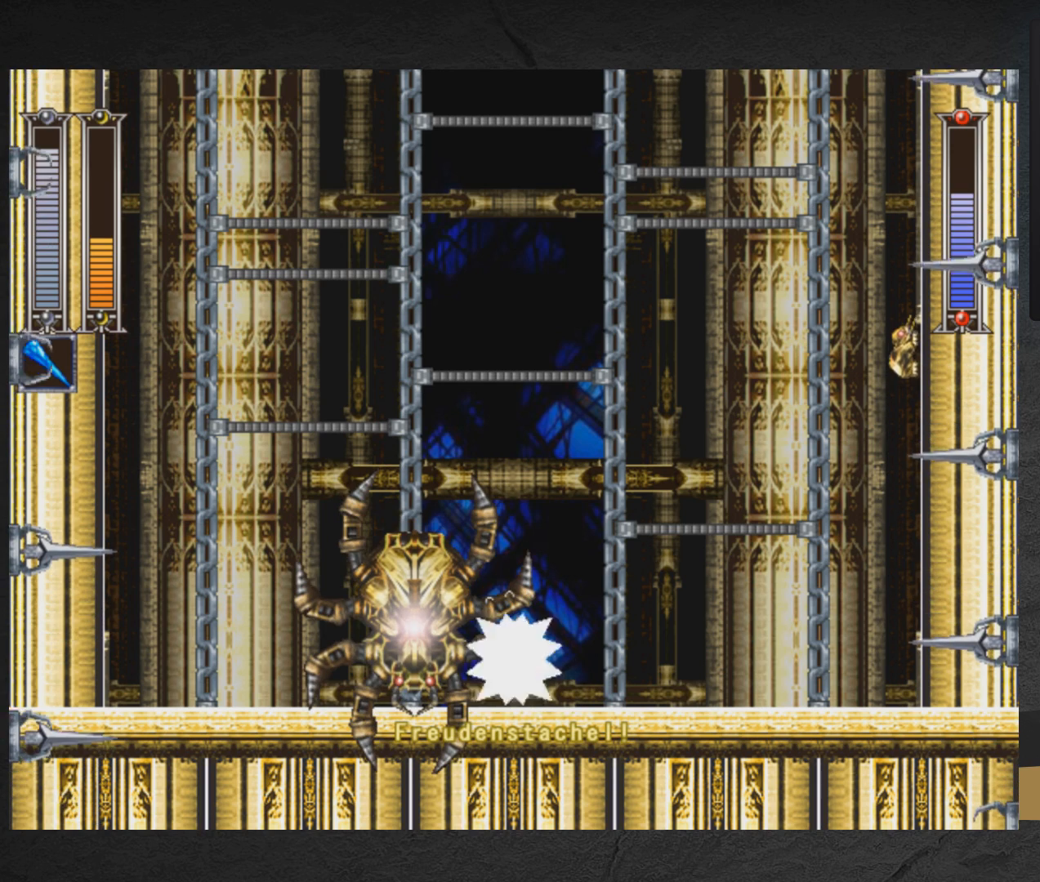
{"buttons": ["DPAD_RIGHT"], "right_stick": "center", "events": [[17, "A", "up"], [83, "DPAD_RIGHT", "up"], [117, "DPAD_LEFT", "down"], [167, "A", "down"], [200, "DPAD_LEFT", "up"], [200, "X", "down"], [267, "DPAD_RIGHT", "down"], [283, "A", "up"], [300, "X", "up"]]}
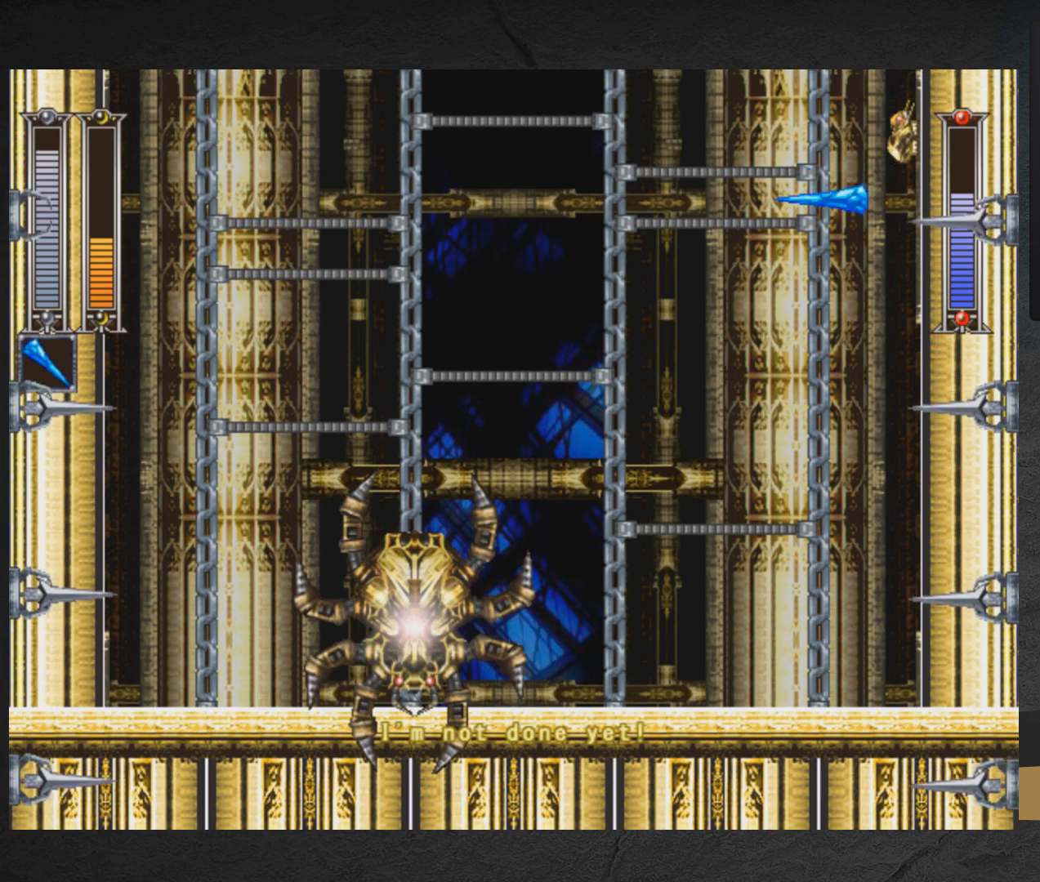
{"buttons": ["A", "DPAD_RIGHT"], "right_stick": "center", "events": [[50, "A", "down"], [50, "DPAD_RIGHT", "up"], [67, "DPAD_LEFT", "down"], [100, "X", "down"], [133, "DPAD_LEFT", "up"], [150, "A", "up"], [267, "DPAD_RIGHT", "down"], [267, "X", "up"], [500, "A", "down"]]}
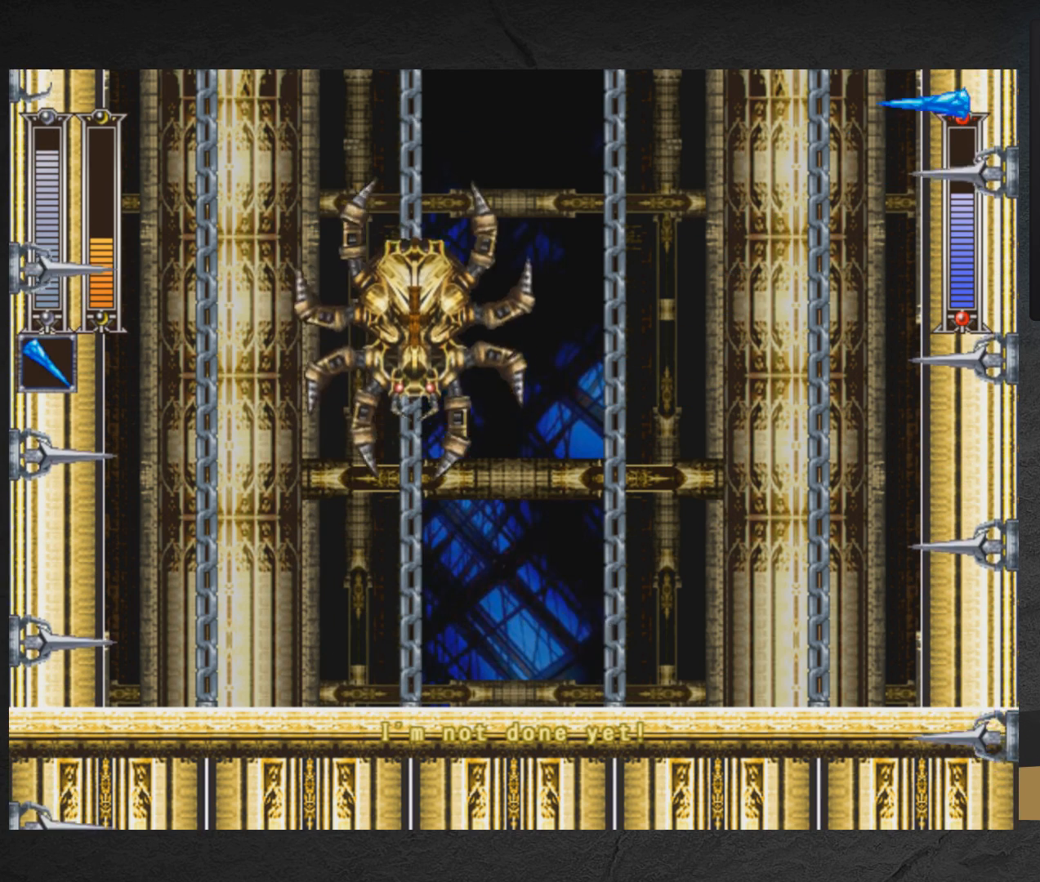
{"buttons": ["DPAD_LEFT"], "right_stick": "center", "events": [[17, "DPAD_RIGHT", "up"], [33, "DPAD_LEFT", "down"], [67, "A", "up"]]}
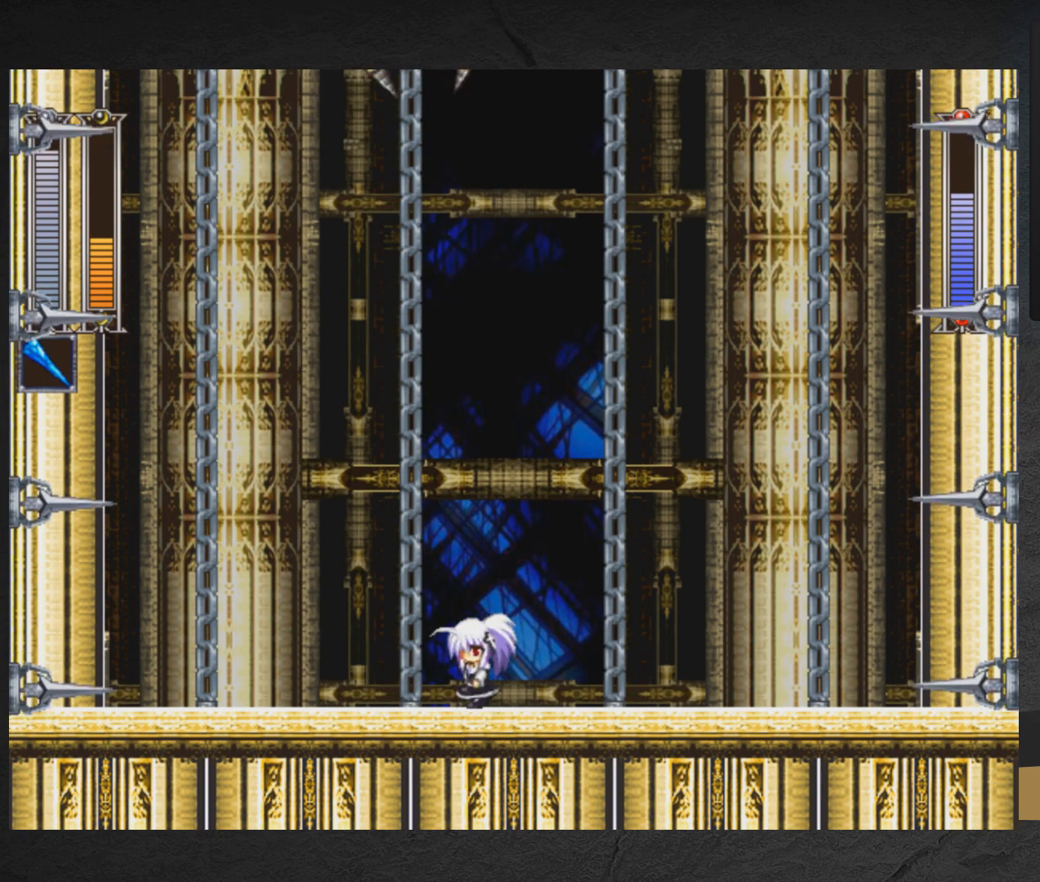
{"buttons": [], "right_stick": "center", "events": [[17, "DPAD_LEFT", "up"], [83, "DPAD_RIGHT", "down"], [450, "DPAD_RIGHT", "up"]]}
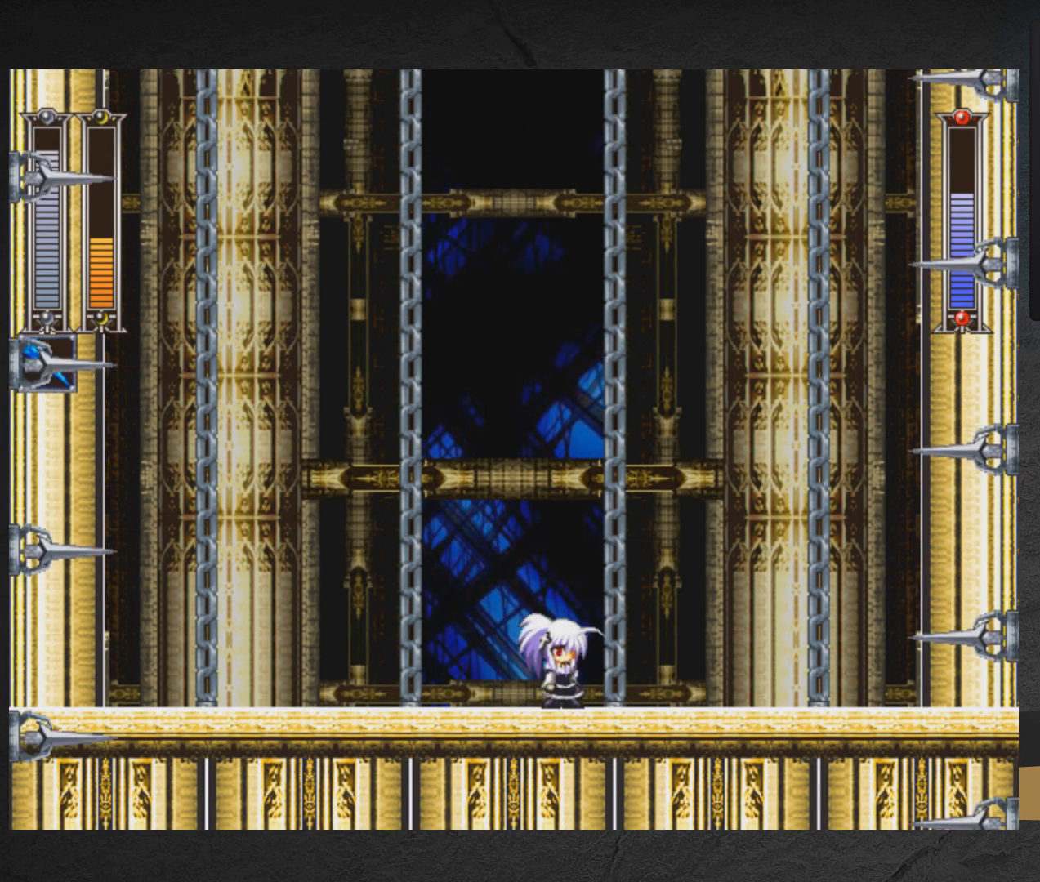
{"buttons": [], "right_stick": "center", "events": [[17, "DPAD_LEFT", "down"], [167, "DPAD_LEFT", "up"]]}
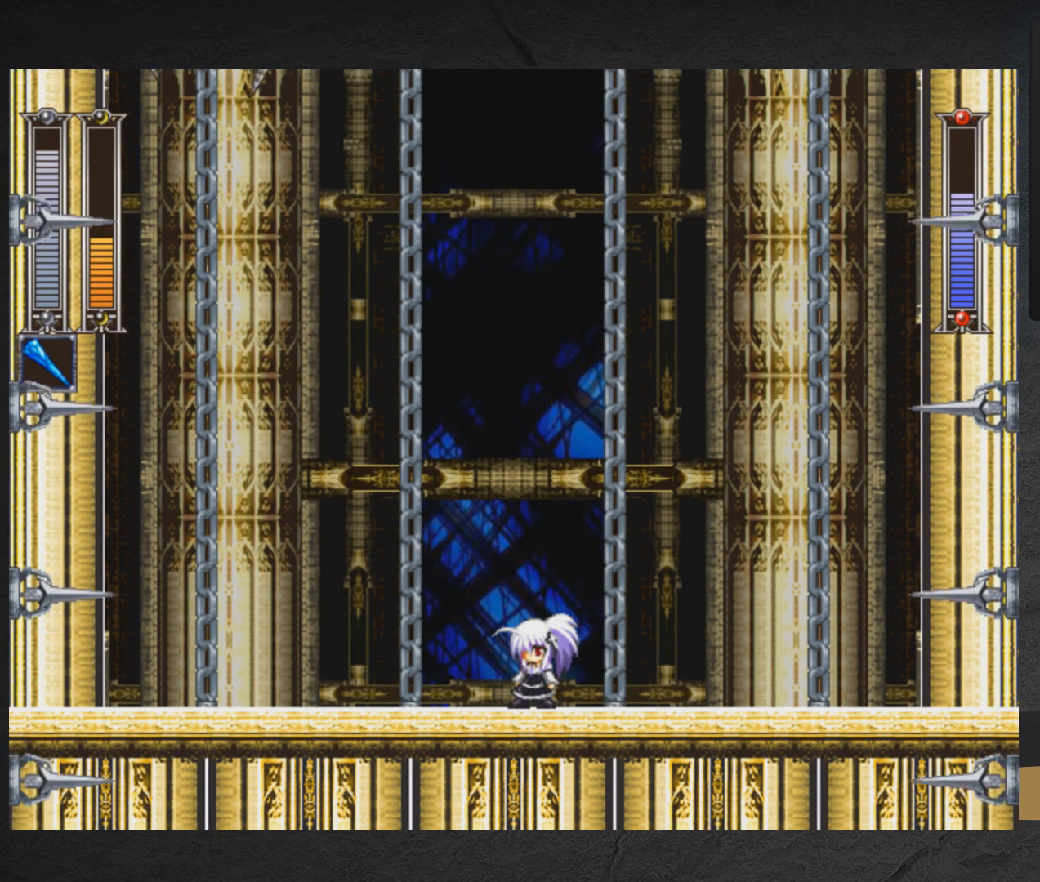
{"buttons": [], "right_stick": "center", "events": []}
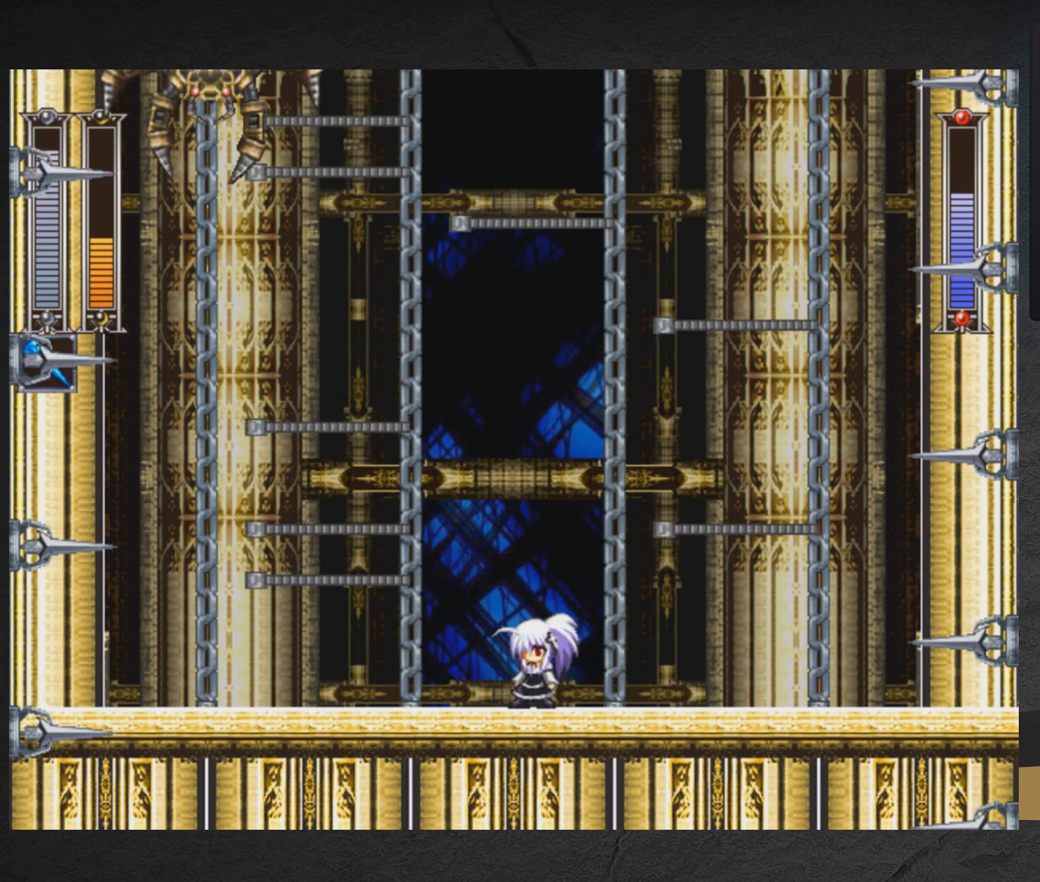
{"buttons": [], "right_stick": "center", "events": []}
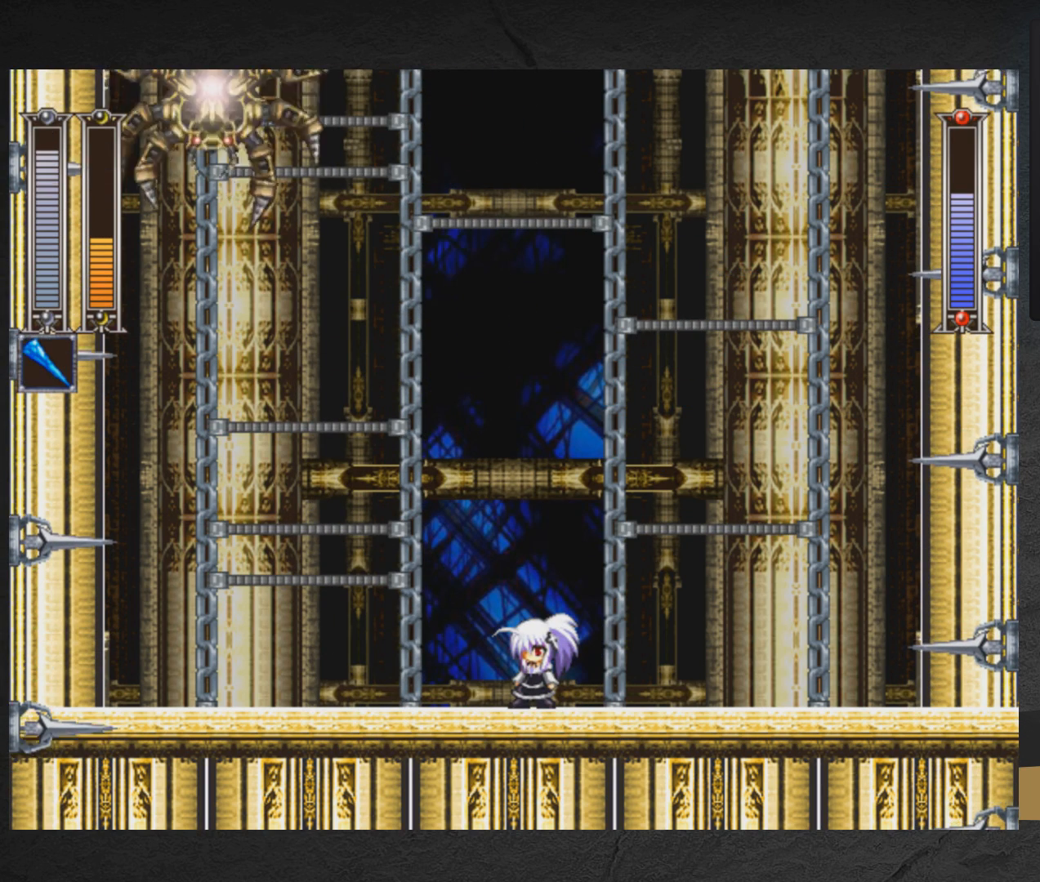
{"buttons": [], "right_stick": "center", "events": []}
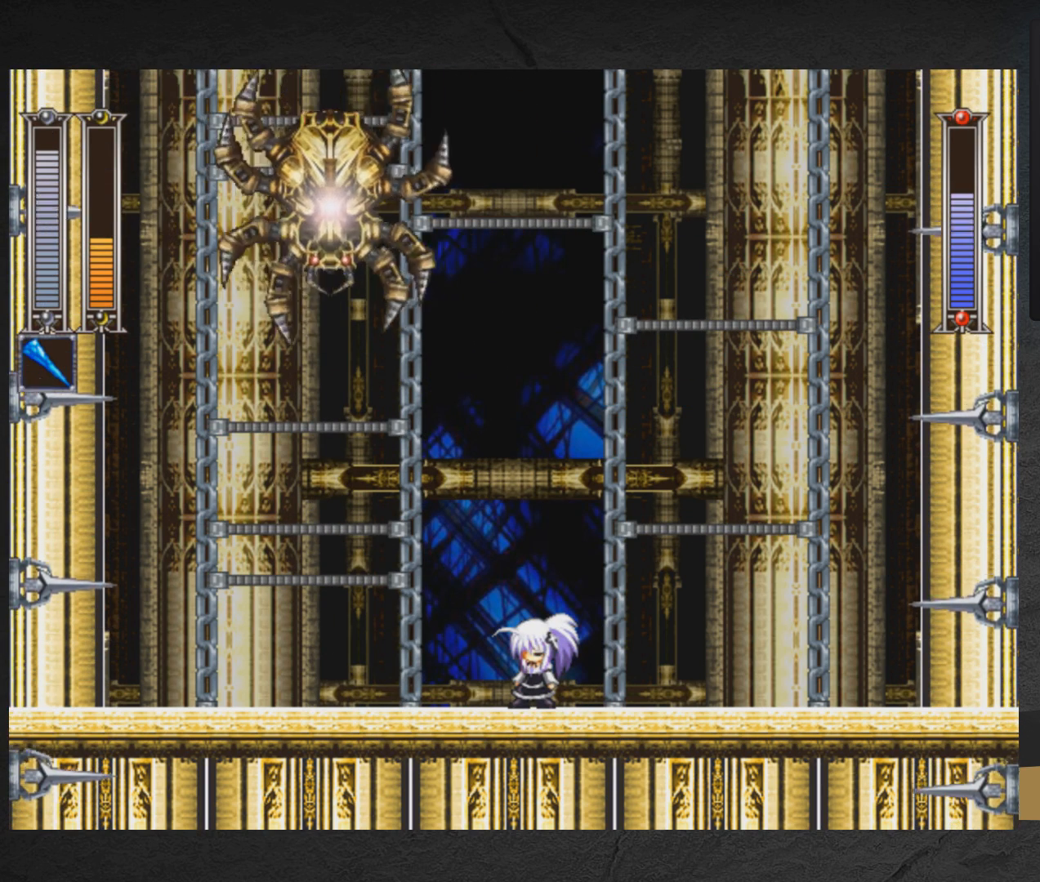
{"buttons": ["A", "DPAD_DOWN", "DPAD_RIGHT"], "right_stick": "center", "events": [[300, "DPAD_RIGHT", "down"], [367, "DPAD_DOWN", "down"], [433, "A", "down"]]}
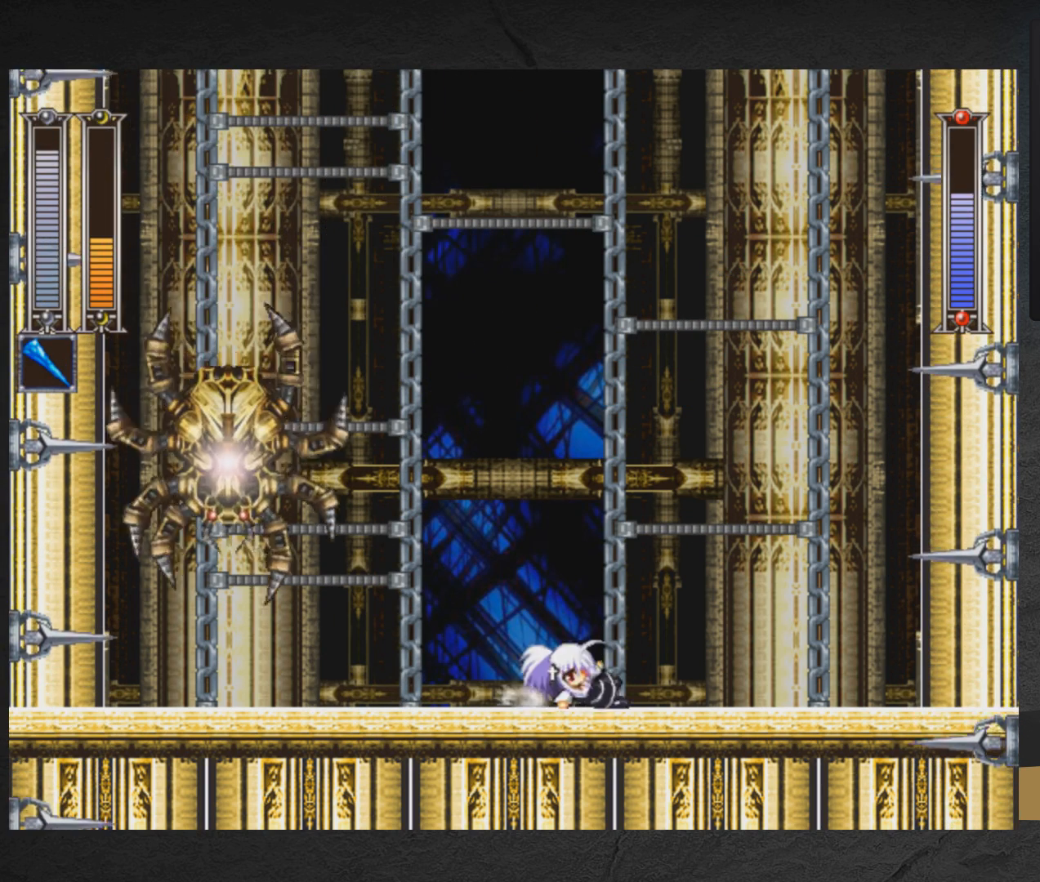
{"buttons": ["A"], "right_stick": "center", "events": [[133, "A", "up"], [167, "DPAD_RIGHT", "up"], [183, "DPAD_DOWN", "up"], [200, "DPAD_LEFT", "down"], [317, "DPAD_LEFT", "up"], [450, "A", "down"]]}
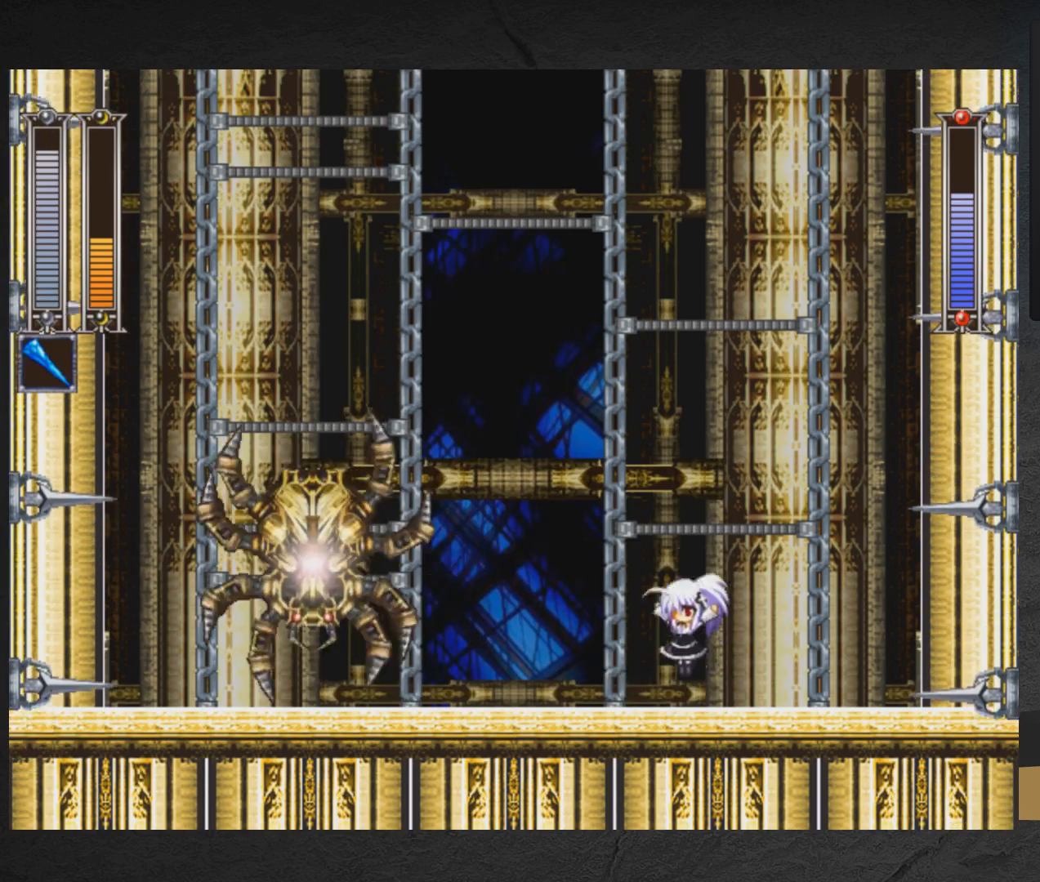
{"buttons": ["X"], "right_stick": "center", "events": [[17, "X", "down"], [183, "A", "up"]]}
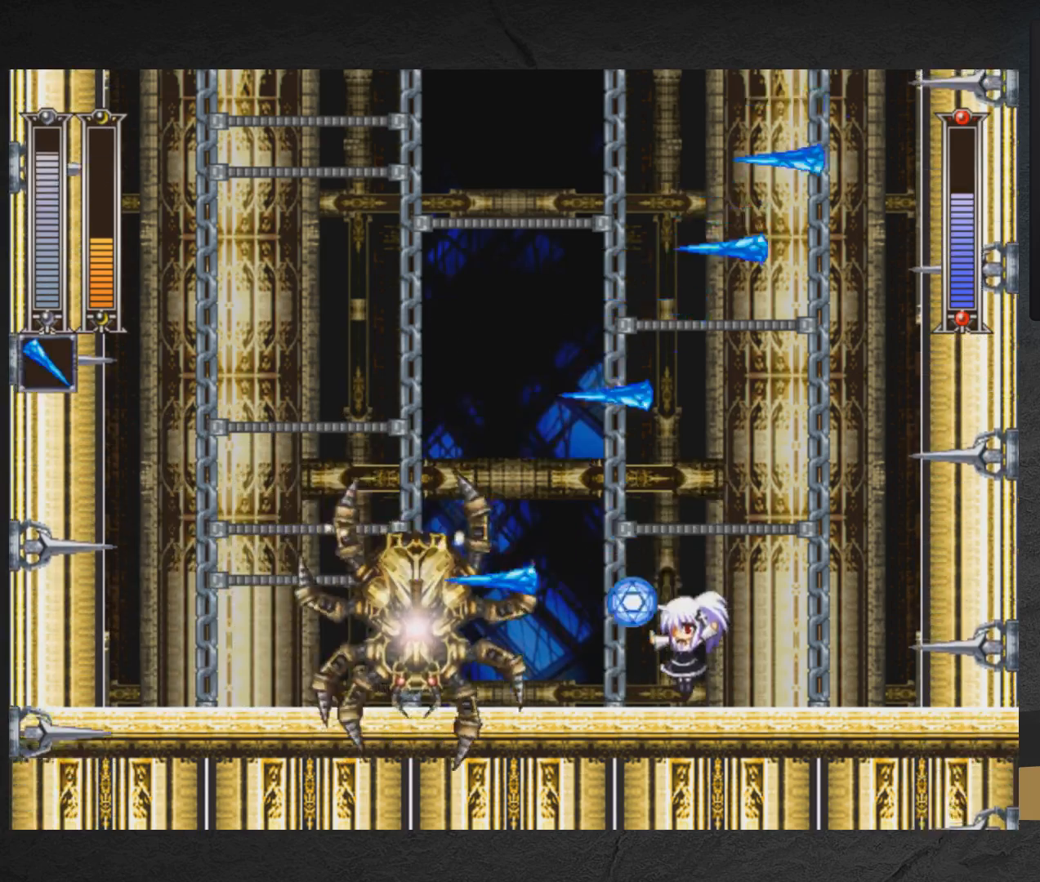
{"buttons": ["X"], "right_stick": "center", "events": [[67, "A", "down"], [217, "A", "up"]]}
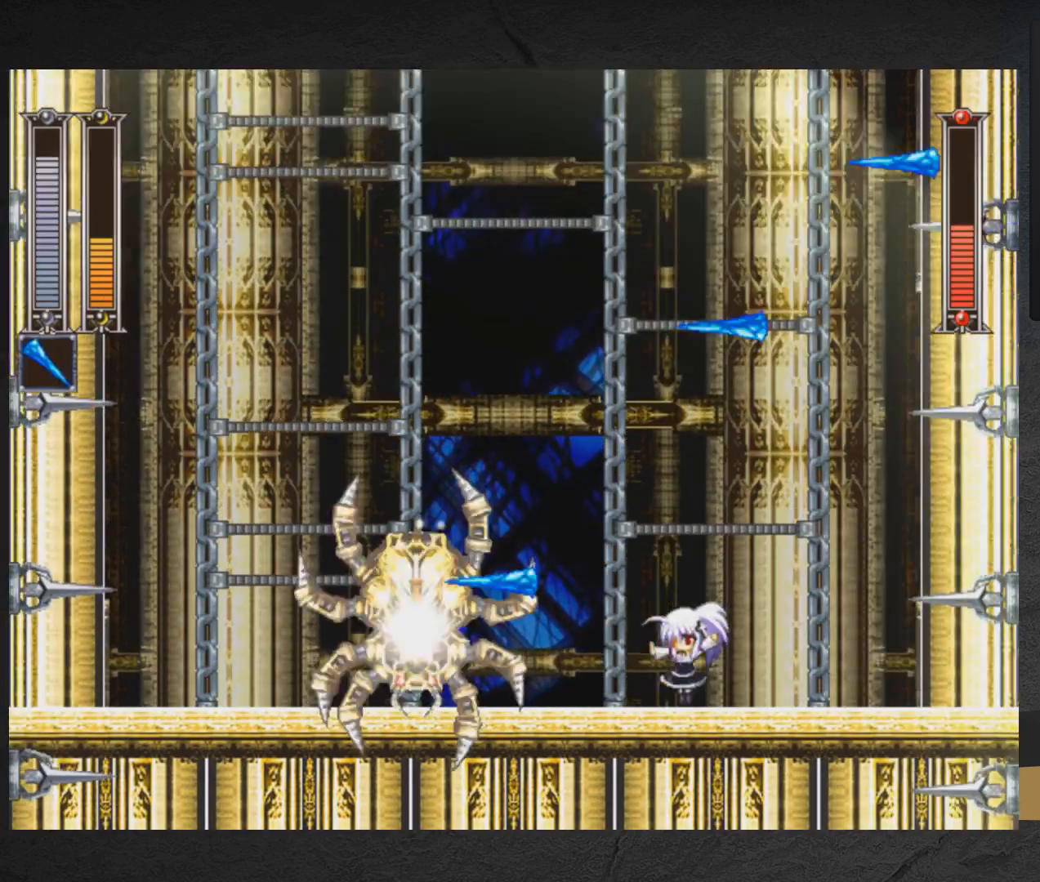
{"buttons": ["X"], "right_stick": "center", "events": [[83, "A", "down"], [200, "A", "up"]]}
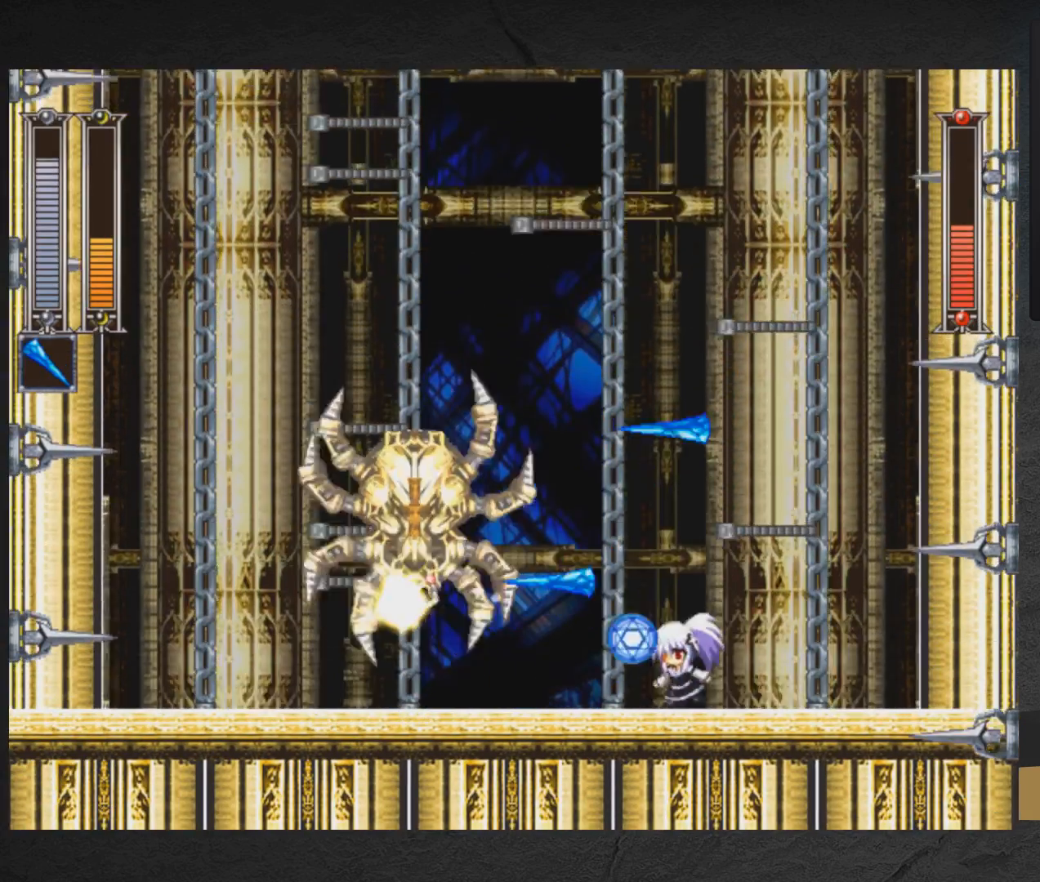
{"buttons": ["X"], "right_stick": "center", "events": [[17, "A", "down"], [300, "X", "up"], [383, "X", "down"], [433, "A", "up"]]}
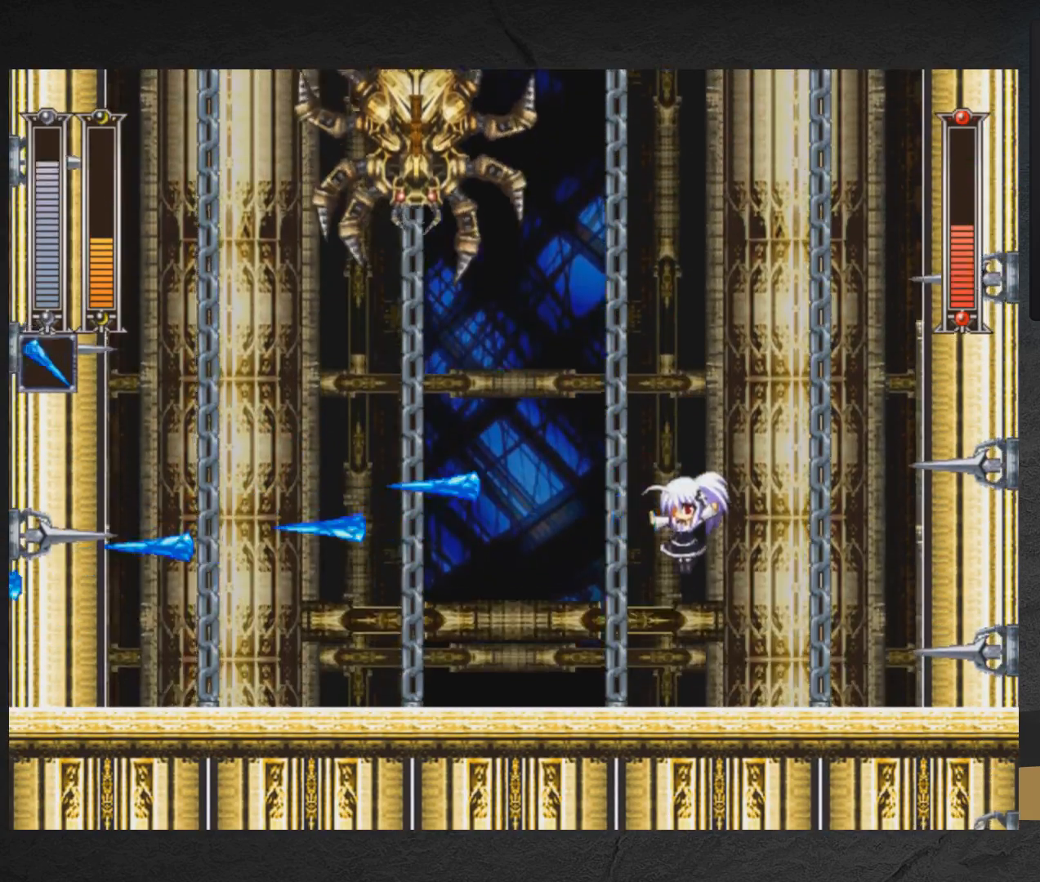
{"buttons": [], "right_stick": "center", "events": [[17, "DPAD_LEFT", "down"], [33, "X", "up"], [500, "DPAD_LEFT", "up"]]}
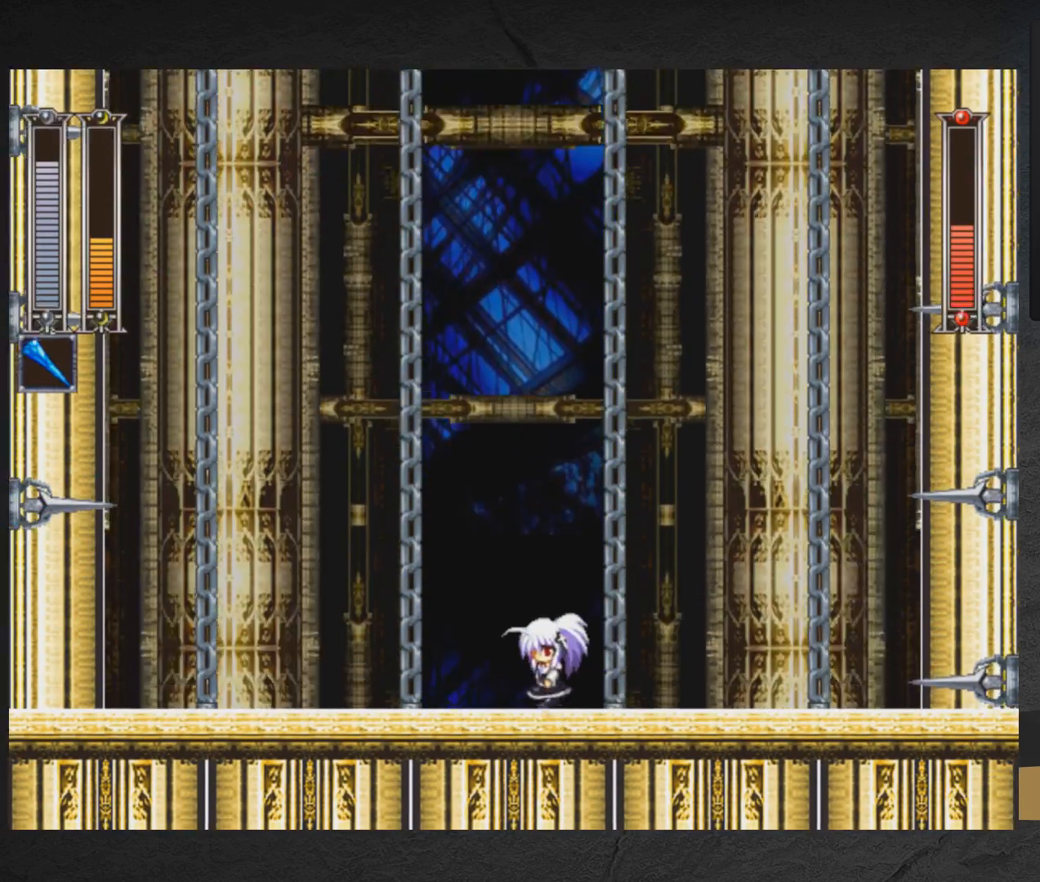
{"buttons": ["DPAD_LEFT"], "right_stick": "center", "events": [[117, "DPAD_RIGHT", "down"], [300, "DPAD_RIGHT", "up"], [367, "DPAD_LEFT", "down"]]}
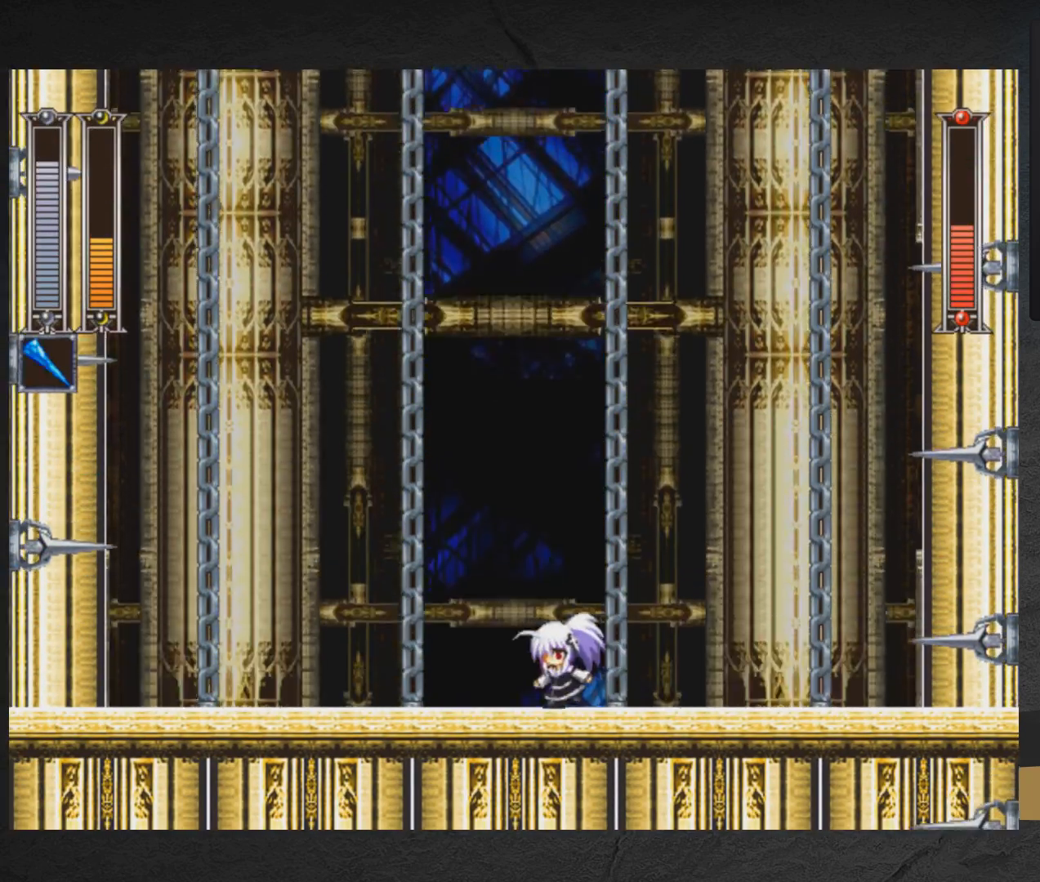
{"buttons": ["DPAD_RIGHT"], "right_stick": "center", "events": [[200, "DPAD_LEFT", "up"], [433, "DPAD_RIGHT", "down"]]}
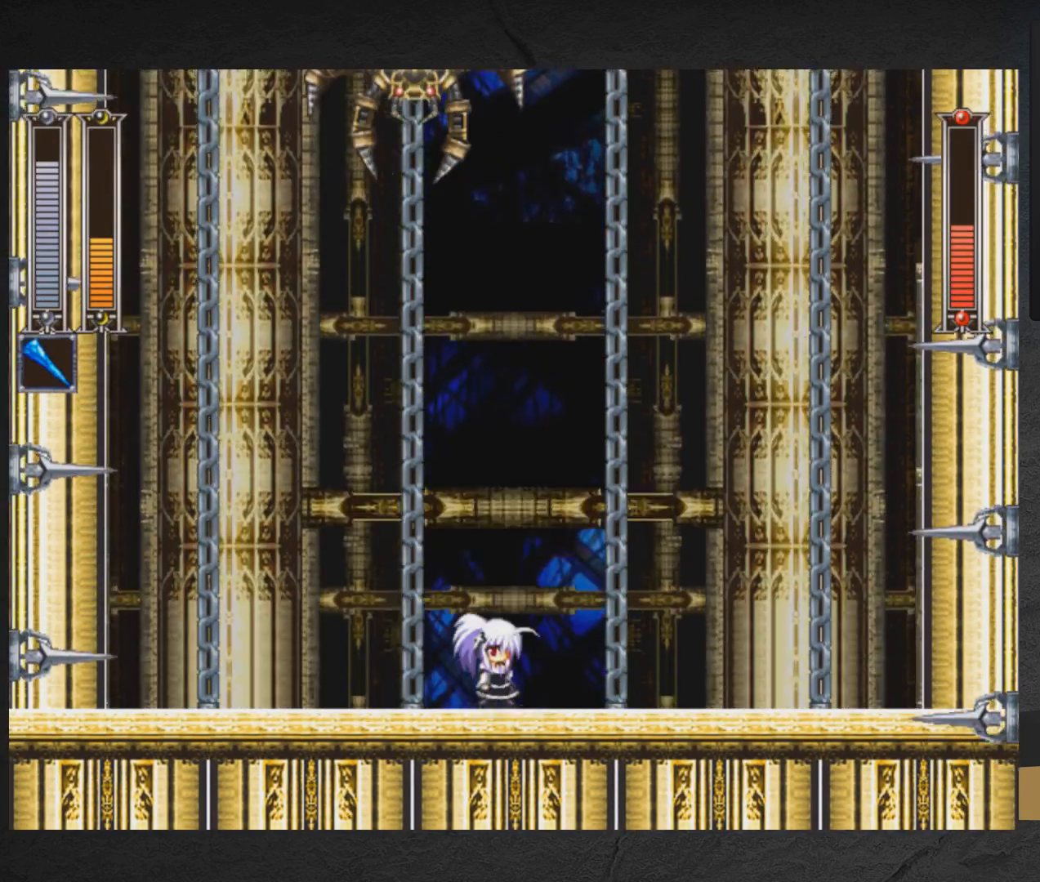
{"buttons": [], "right_stick": "center", "events": [[267, "DPAD_RIGHT", "up"]]}
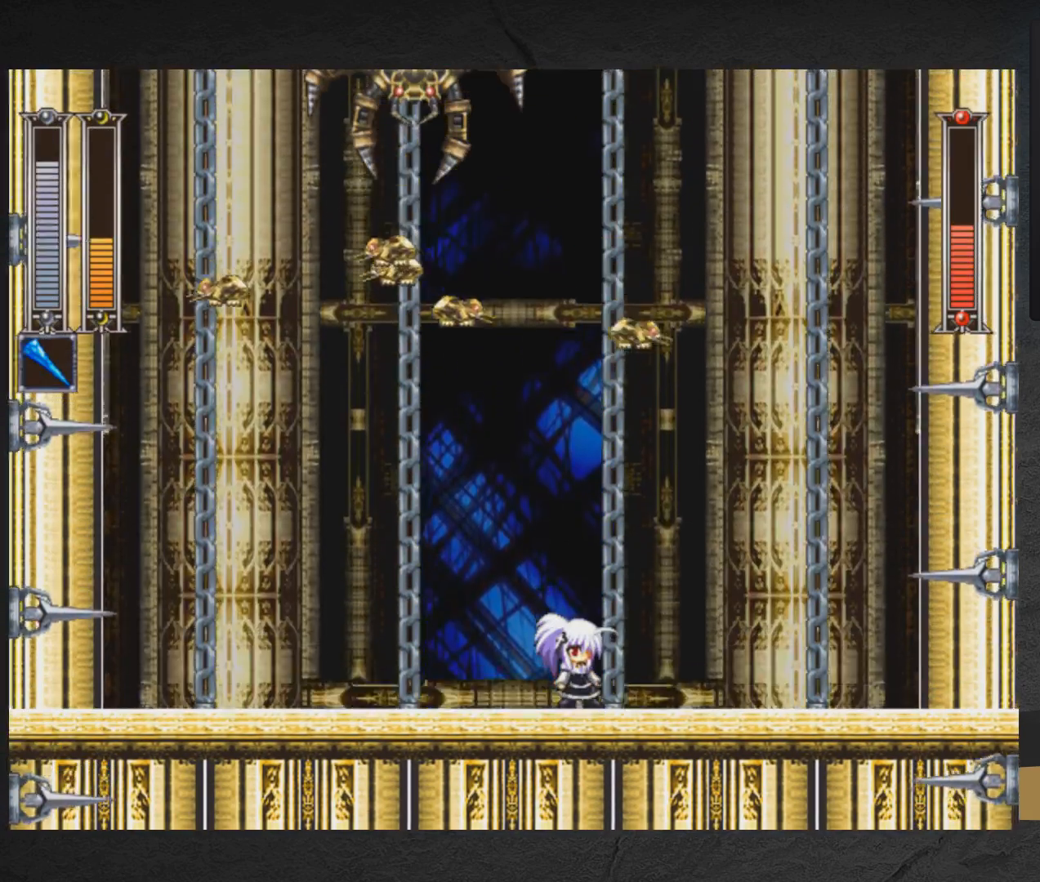
{"buttons": [], "right_stick": "center", "events": [[167, "START", "down"], [400, "START", "up"]]}
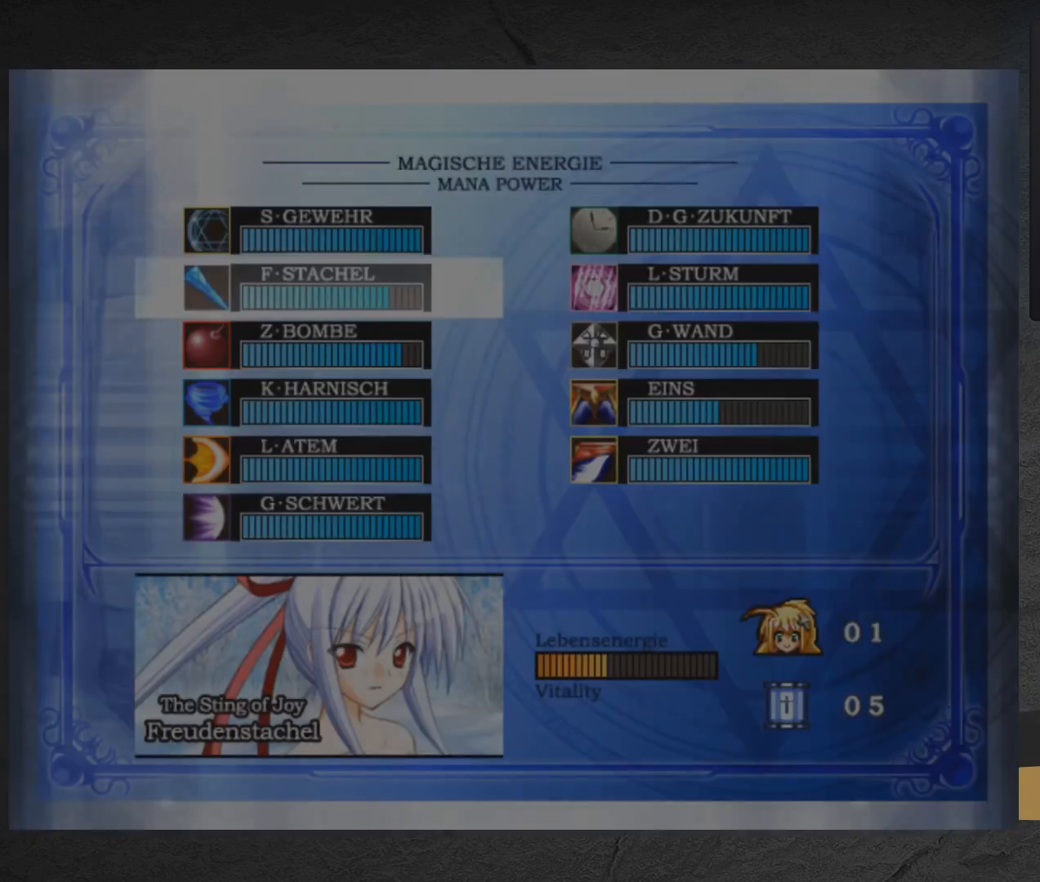
{"buttons": [], "right_stick": "center", "events": [[233, "START", "down"], [333, "START", "up"]]}
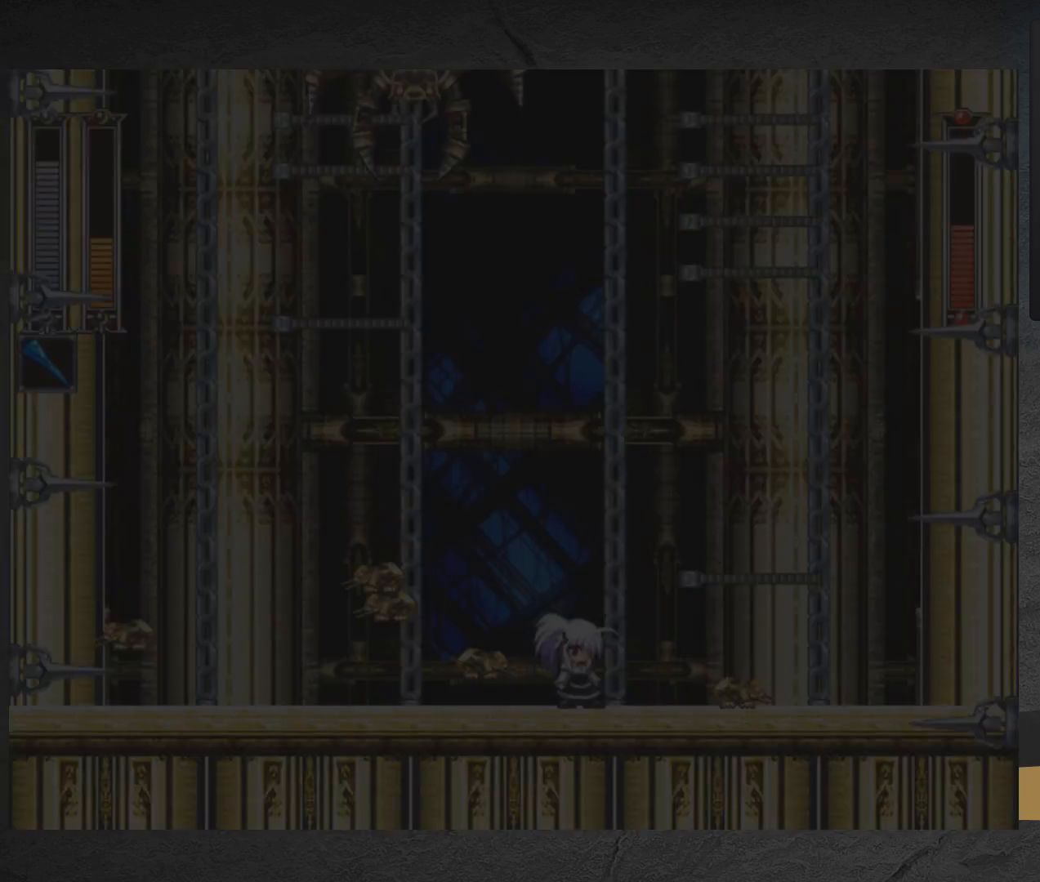
{"buttons": ["A", "X"], "right_stick": "center", "events": [[167, "X", "down"], [300, "DPAD_RIGHT", "down"], [333, "A", "down"], [450, "DPAD_RIGHT", "up"]]}
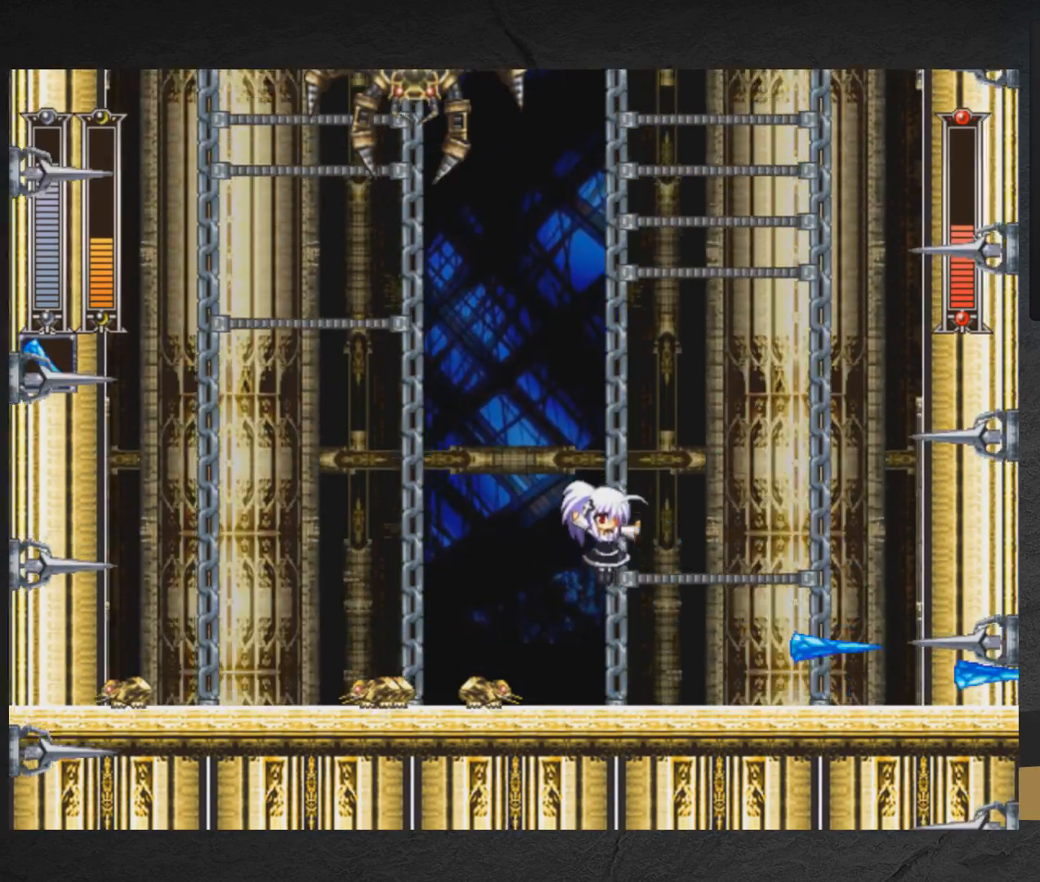
{"buttons": ["X"], "right_stick": "center", "events": [[83, "DPAD_RIGHT", "down"], [100, "A", "up"], [100, "X", "up"], [117, "DPAD_DOWN", "down"], [133, "DPAD_DOWN", "up"], [150, "DPAD_DOWN", "down"], [150, "DPAD_RIGHT", "up"], [283, "DPAD_DOWN", "up"], [300, "DPAD_LEFT", "down"], [400, "X", "down"], [417, "DPAD_LEFT", "up"]]}
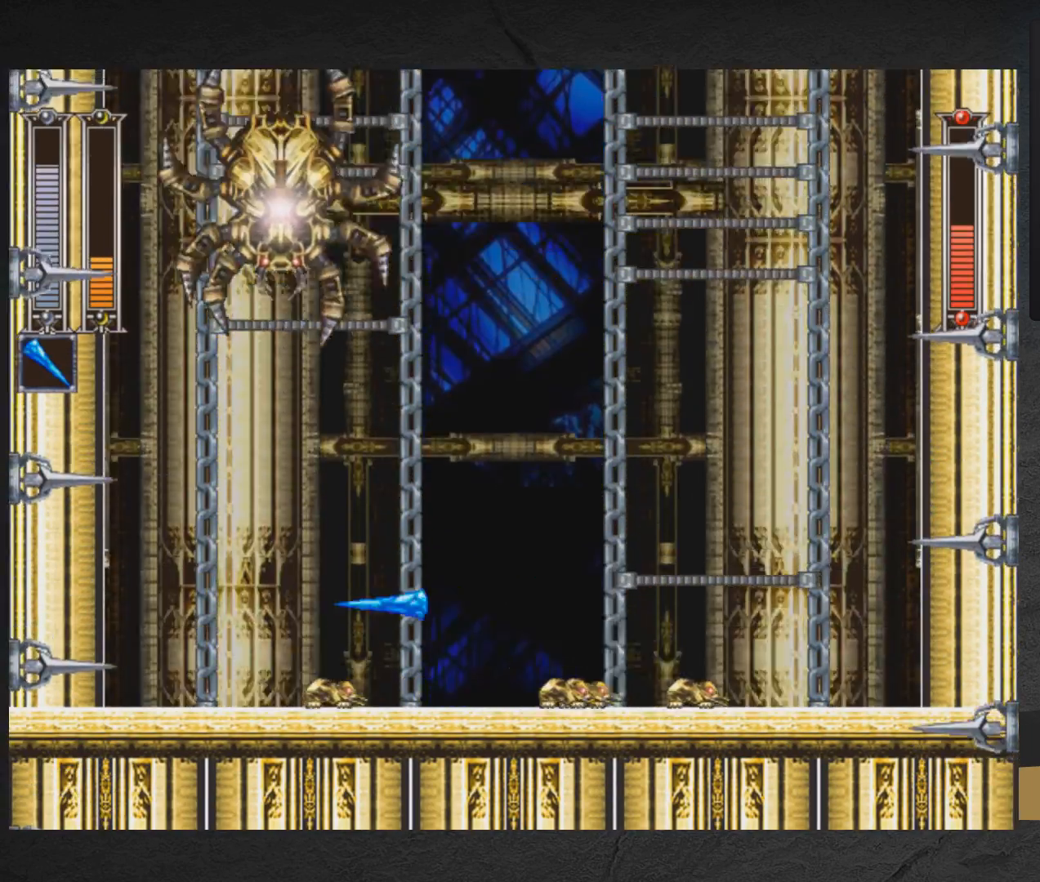
{"buttons": ["X"], "right_stick": "center", "events": [[267, "DPAD_LEFT", "down"], [283, "X", "up"], [350, "X", "down"], [383, "DPAD_LEFT", "up"]]}
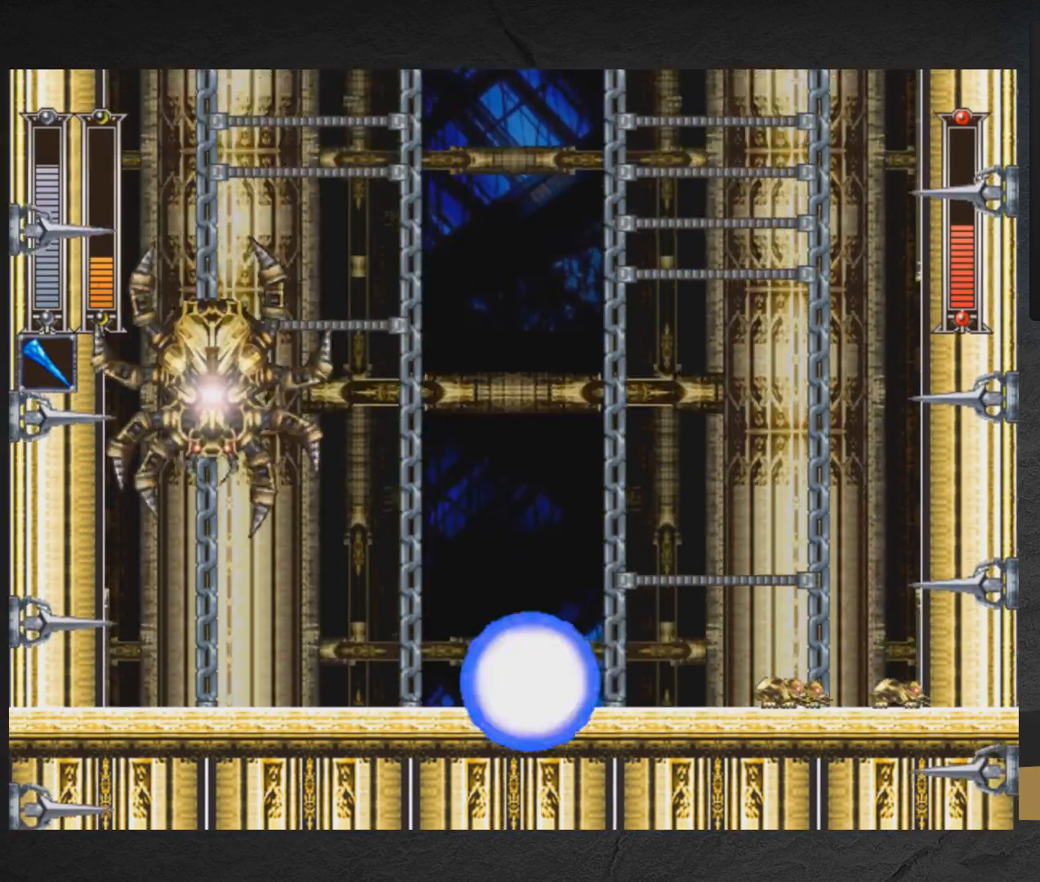
{"buttons": ["X"], "right_stick": "center", "events": [[83, "X", "up"], [133, "A", "down"], [250, "X", "down"], [283, "A", "up"]]}
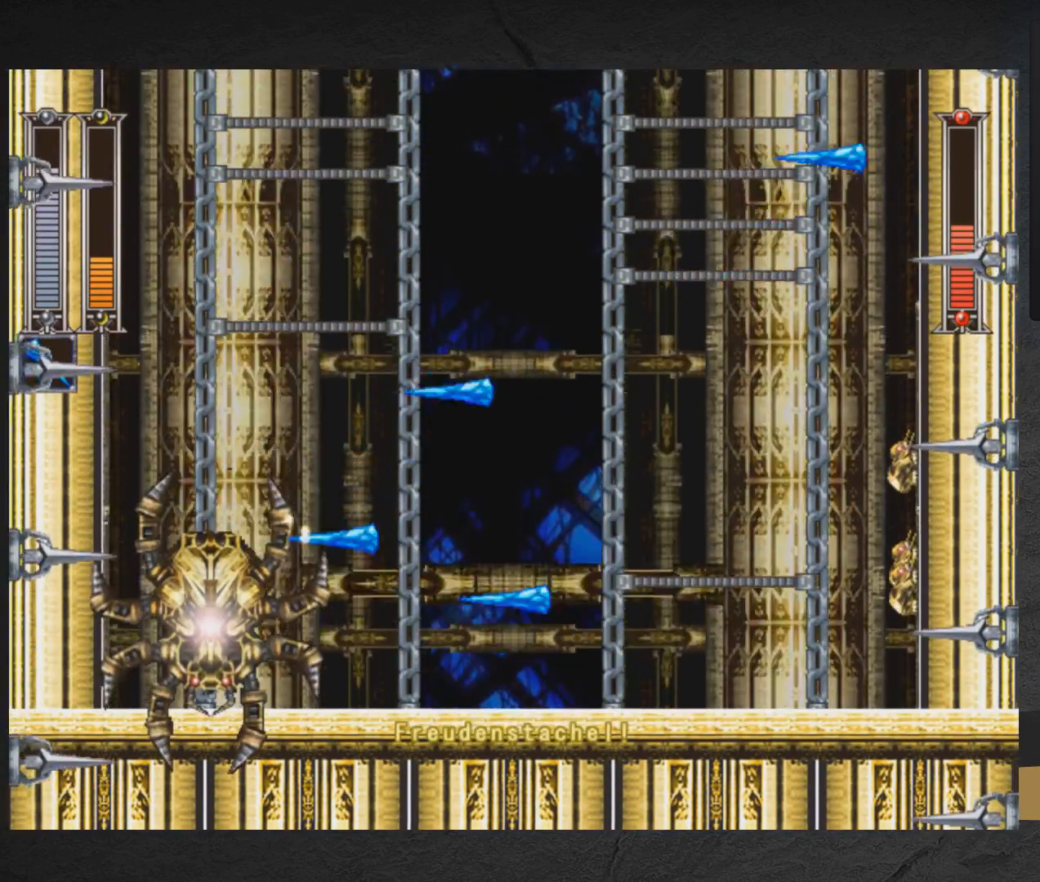
{"buttons": ["X", "DPAD_LEFT"], "right_stick": "center", "events": [[117, "A", "down"], [283, "A", "up"], [400, "DPAD_LEFT", "down"]]}